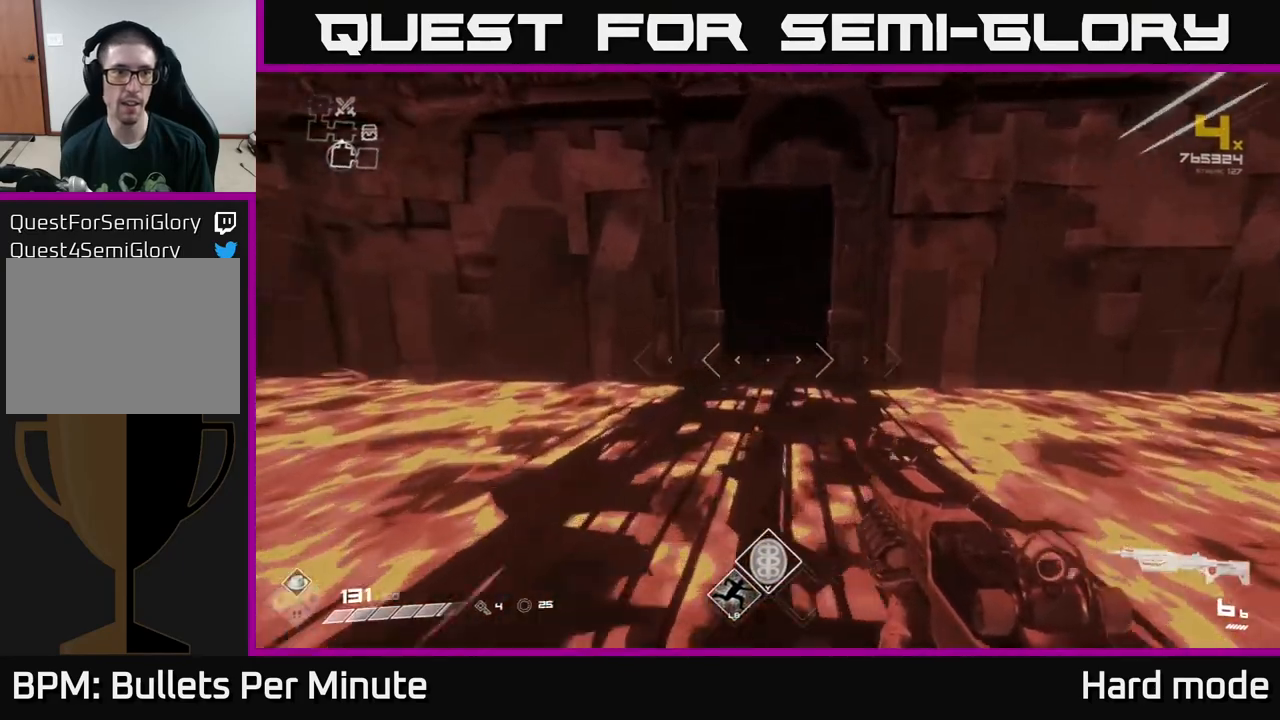
Gameplay with a controller (Xbox layout); each line is a JSON object with the inputs held at the frame after it. "events" lists button and stick changes between this image and that frame as [ms after this image, input, new state], when the widget could be followed in between.
{"buttons": ["L1"], "left_stick": "up", "right_stick": "center", "events": []}
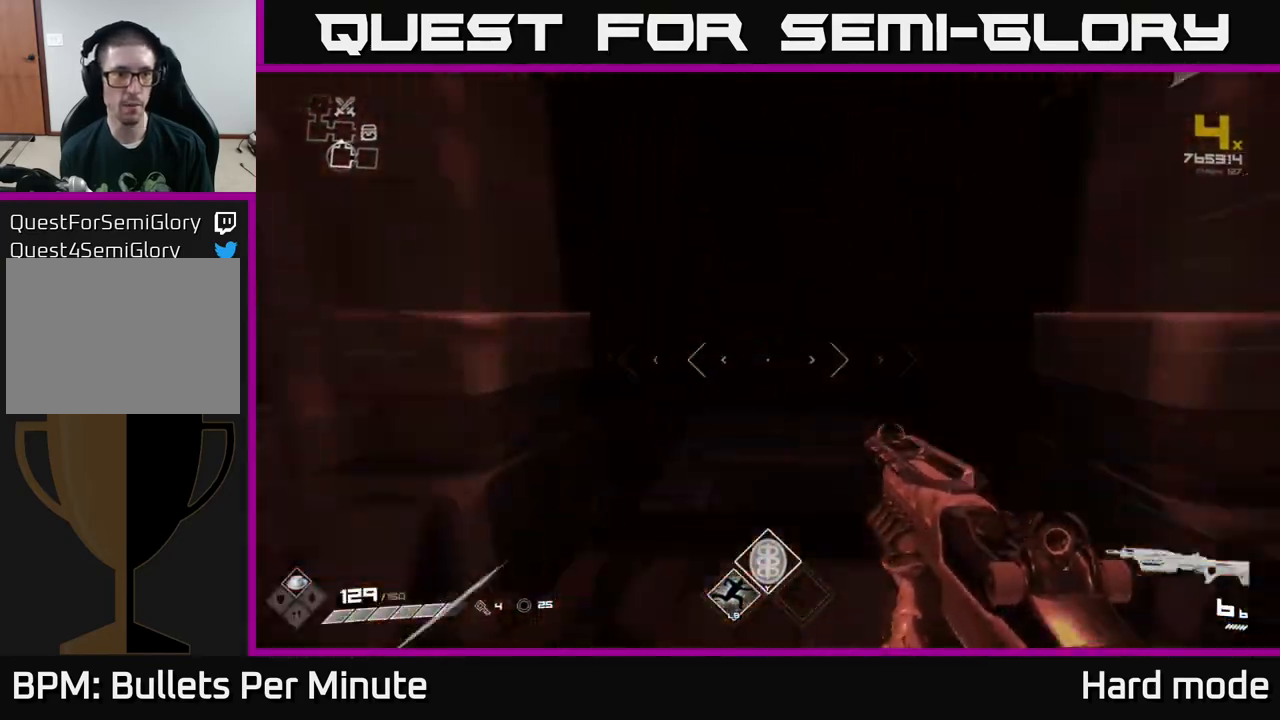
{"buttons": ["L1"], "left_stick": "up", "right_stick": "left", "events": [[383, "right_stick", "left"]]}
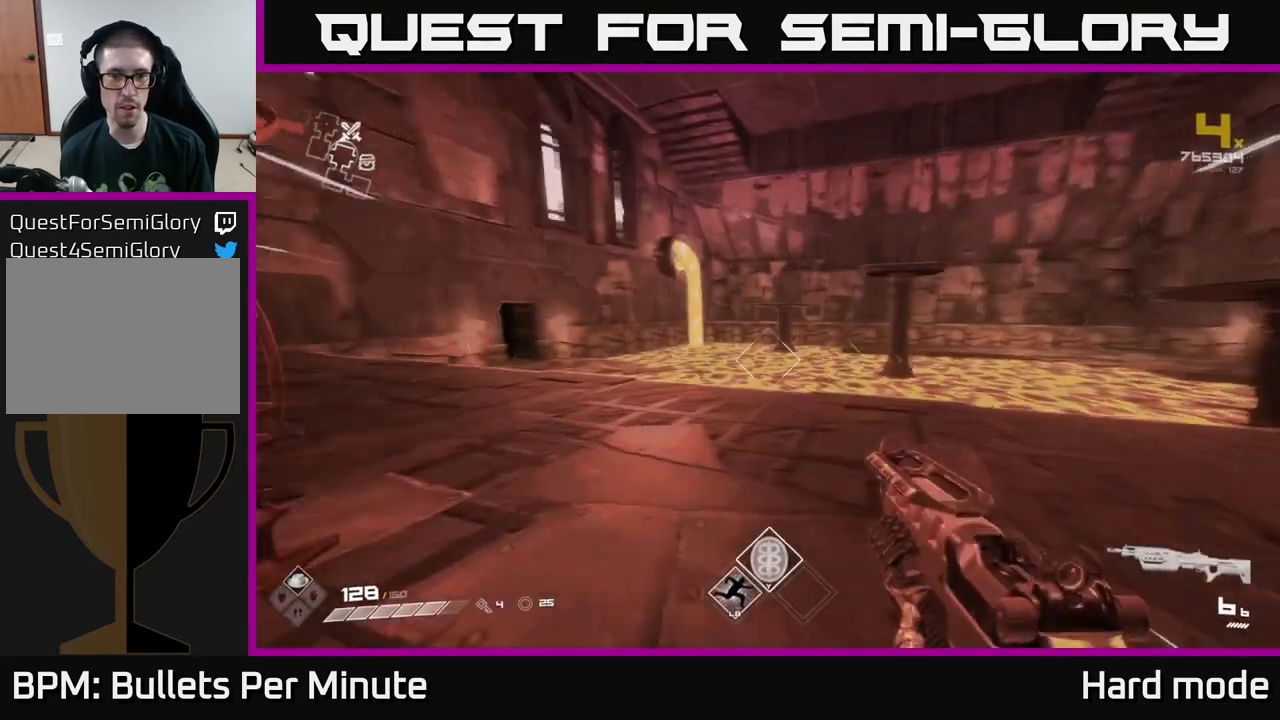
{"buttons": ["L1"], "left_stick": "up", "right_stick": "center", "events": [[17, "right_stick", "center"], [200, "right_stick", "left"], [283, "left_stick", "up-left"], [400, "right_stick", "center"], [450, "left_stick", "up"]]}
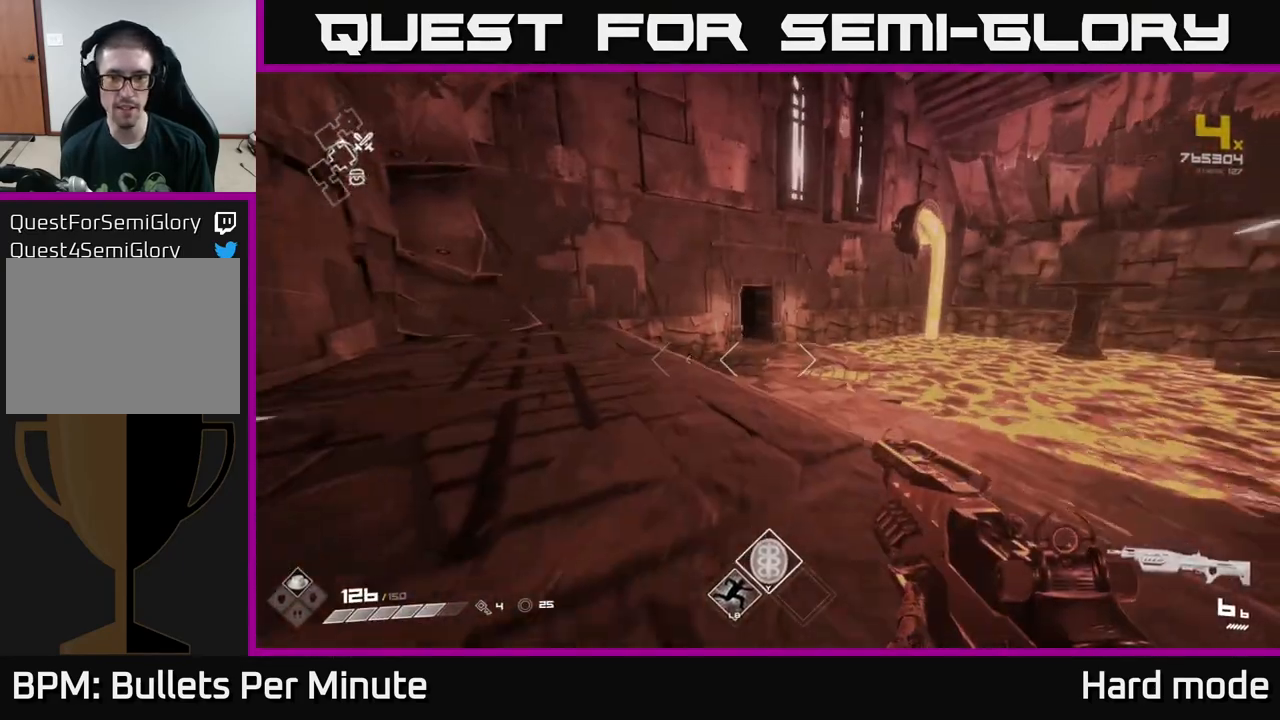
{"buttons": ["L1"], "left_stick": "up", "right_stick": "center", "events": []}
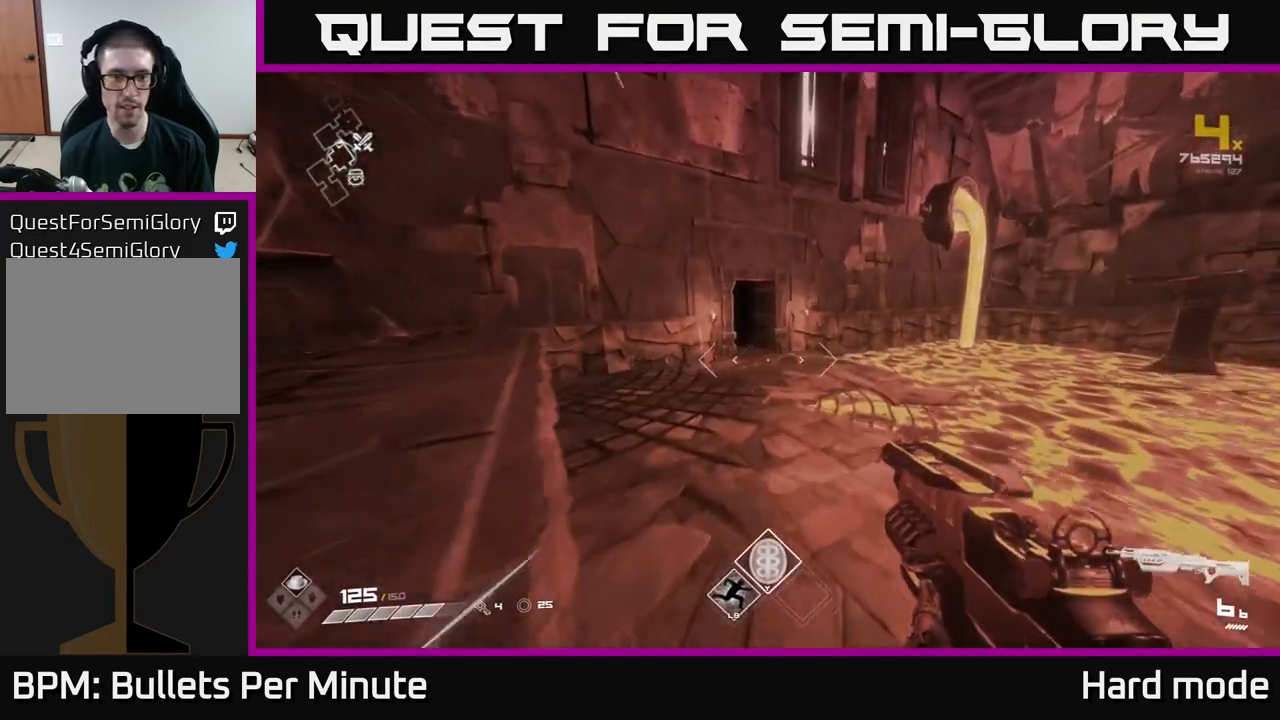
{"buttons": ["L1"], "left_stick": "up", "right_stick": "center", "events": []}
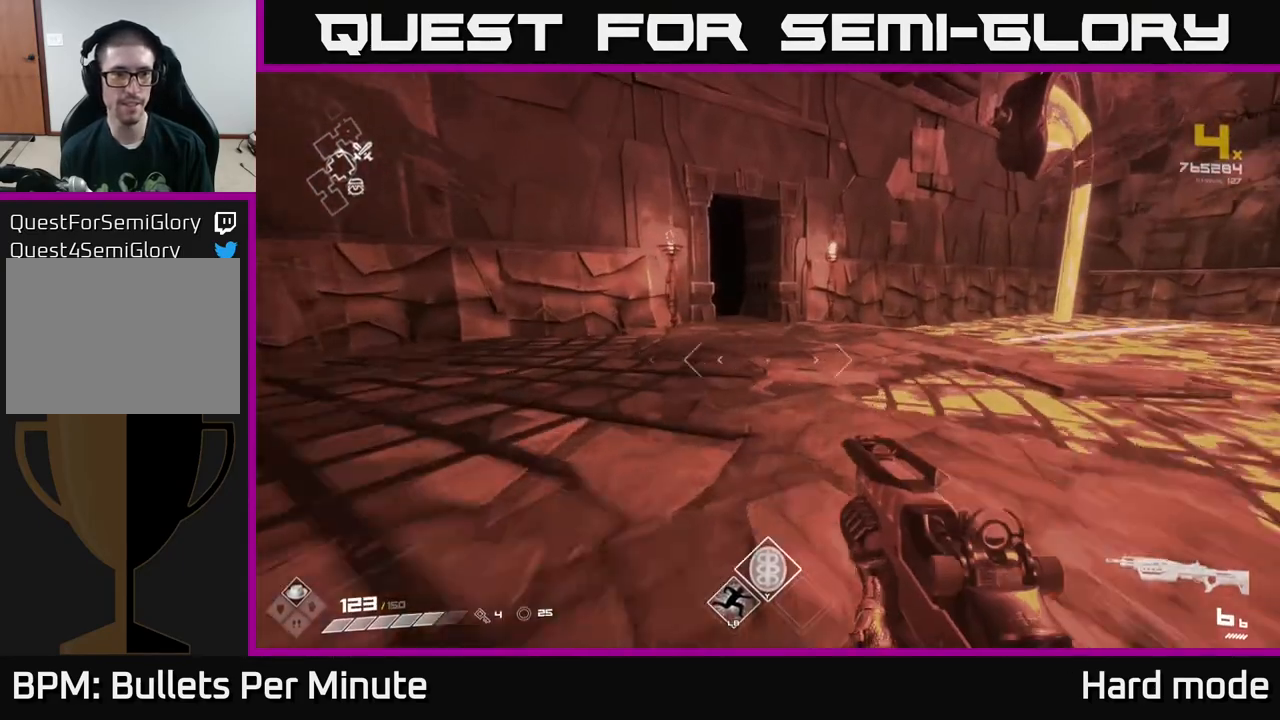
{"buttons": ["L1"], "left_stick": "up", "right_stick": "center", "events": []}
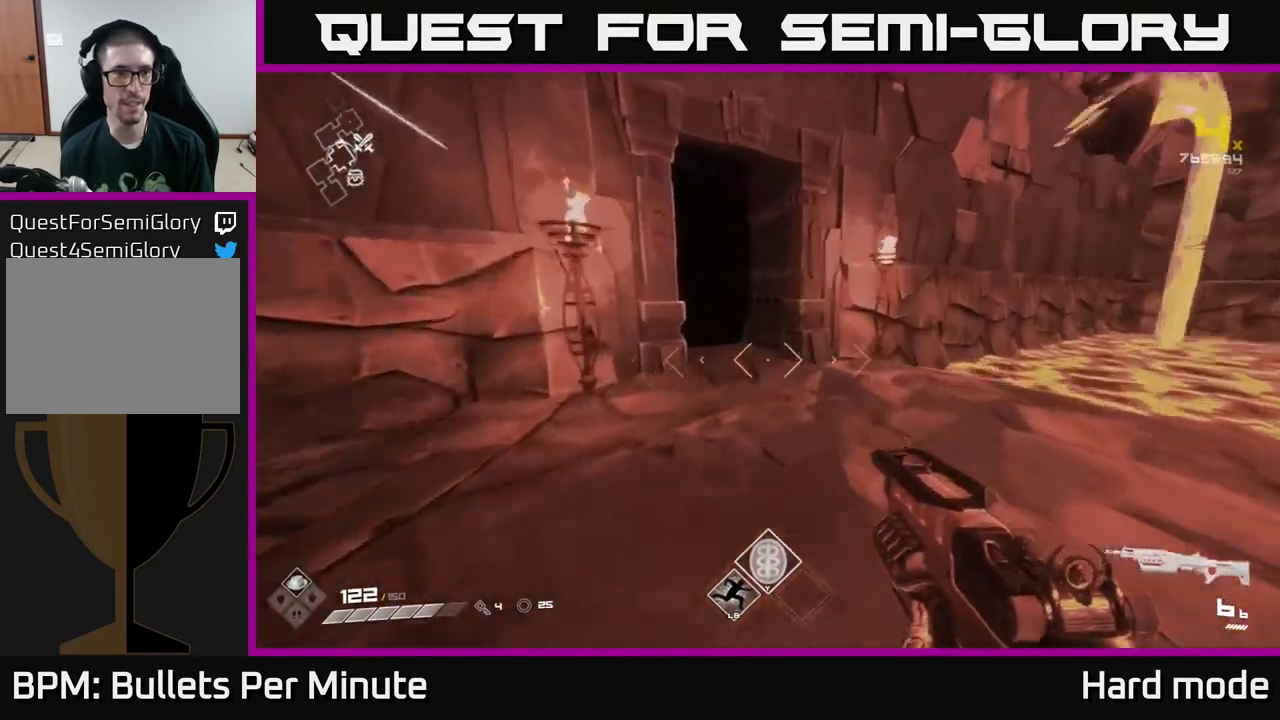
{"buttons": ["L1"], "left_stick": "up", "right_stick": "center", "events": [[367, "right_stick", "left"], [483, "right_stick", "center"]]}
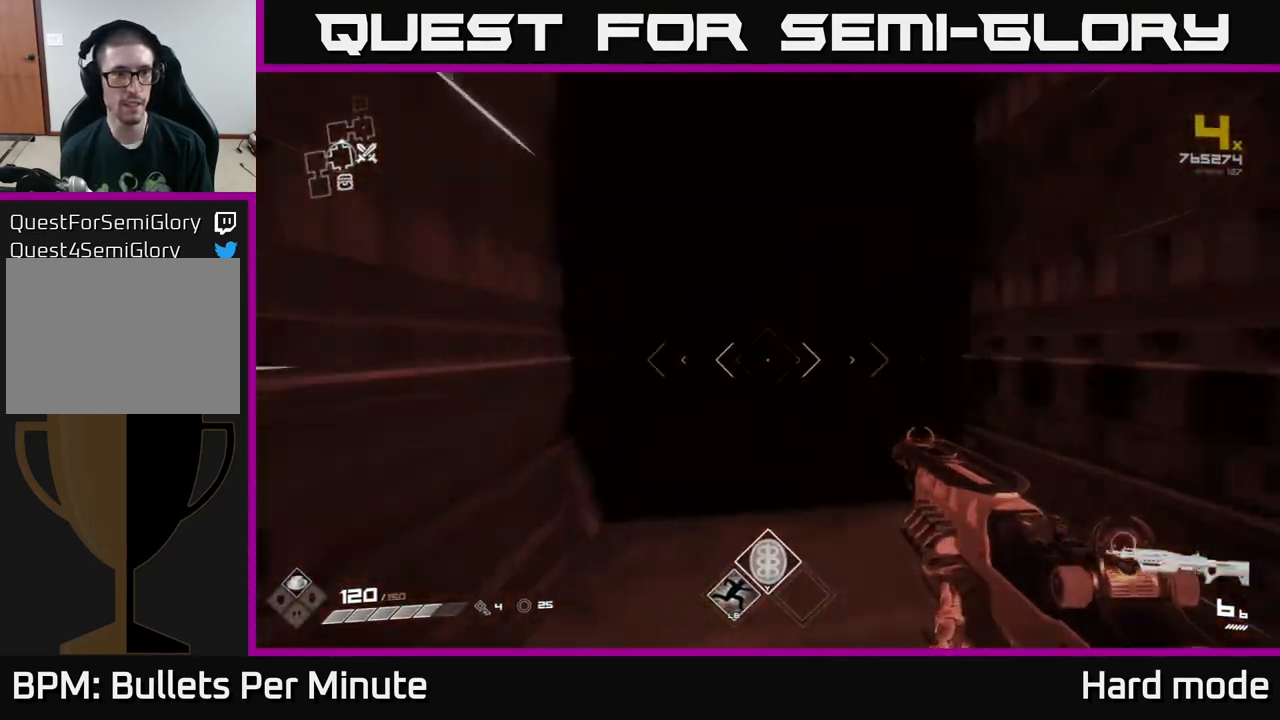
{"buttons": ["L1"], "left_stick": "up", "right_stick": "right", "events": [[417, "right_stick", "right"]]}
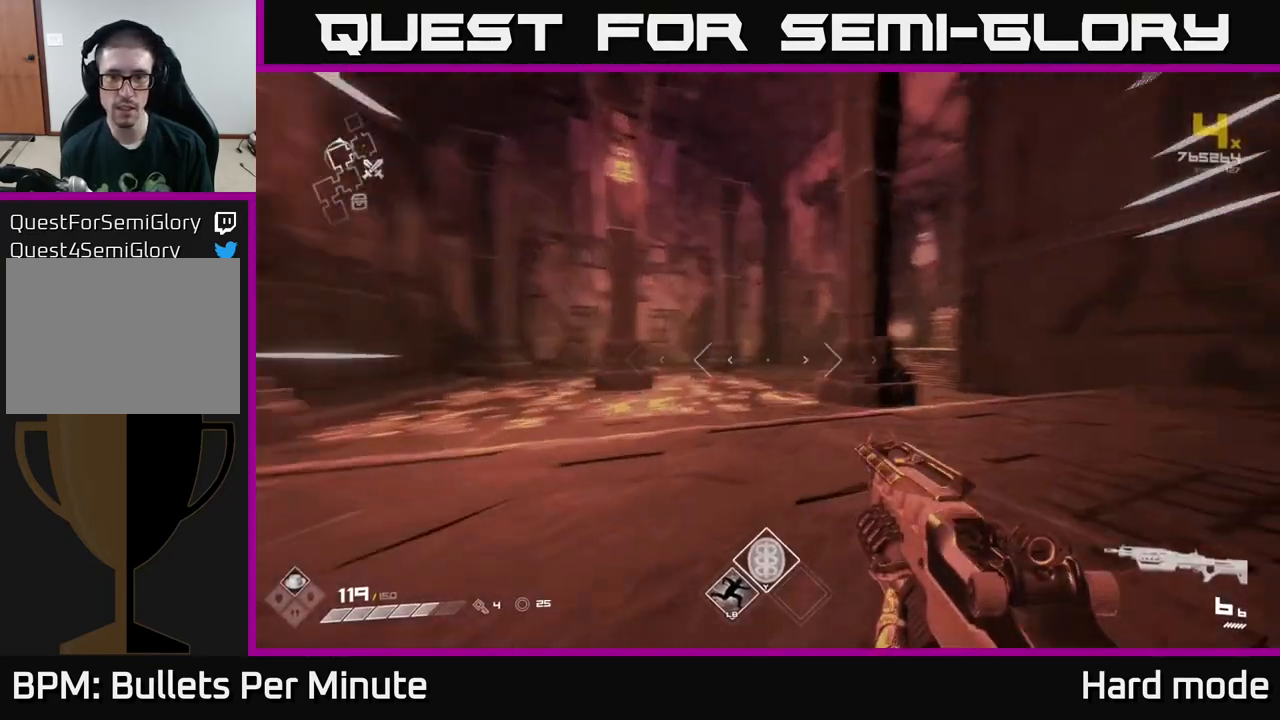
{"buttons": ["L1"], "left_stick": "up-right", "right_stick": "center", "events": [[83, "right_stick", "center"], [400, "left_stick", "up-right"]]}
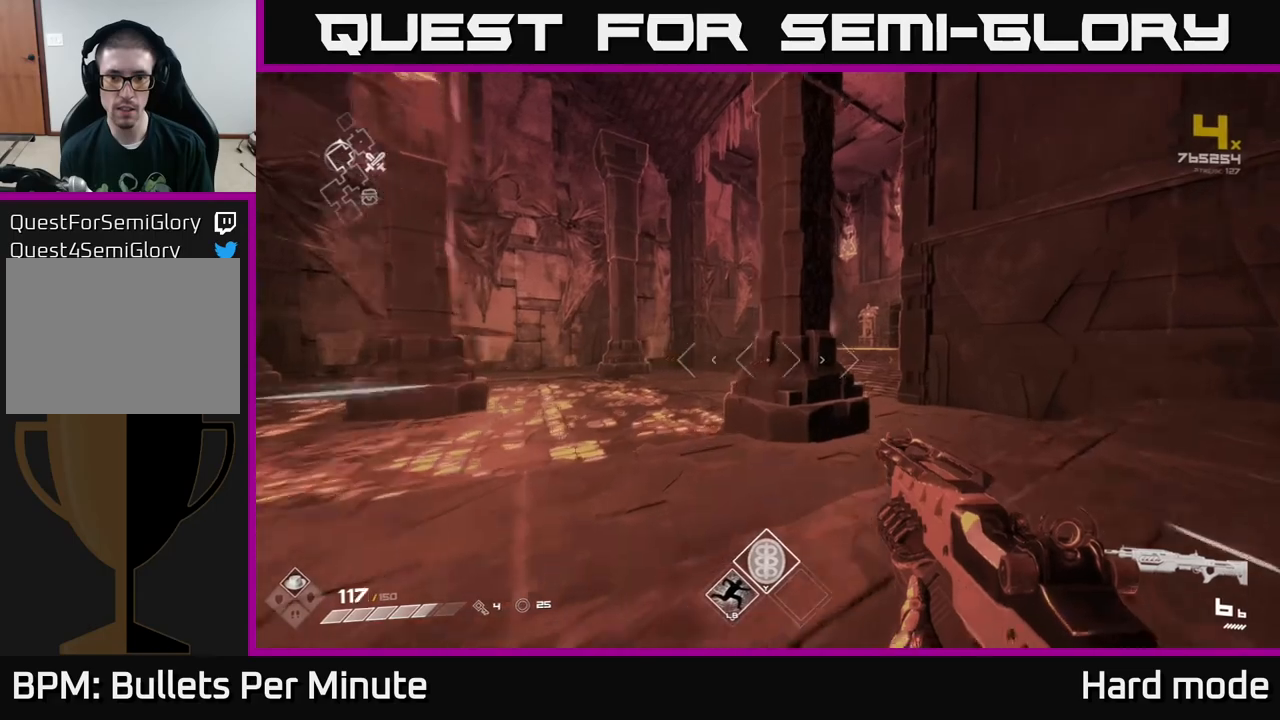
{"buttons": ["L1"], "left_stick": "up", "right_stick": "center", "events": [[33, "right_stick", "right"], [150, "right_stick", "center"], [200, "left_stick", "up"]]}
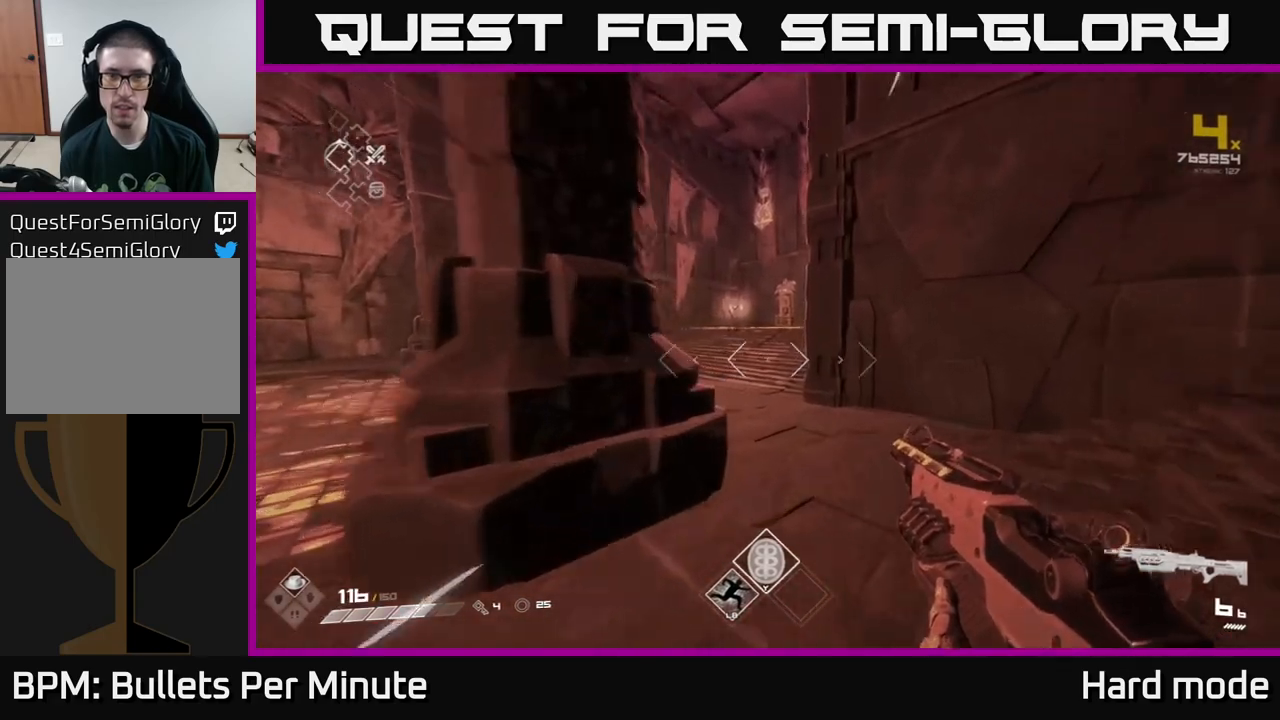
{"buttons": ["L1"], "left_stick": "up", "right_stick": "center", "events": []}
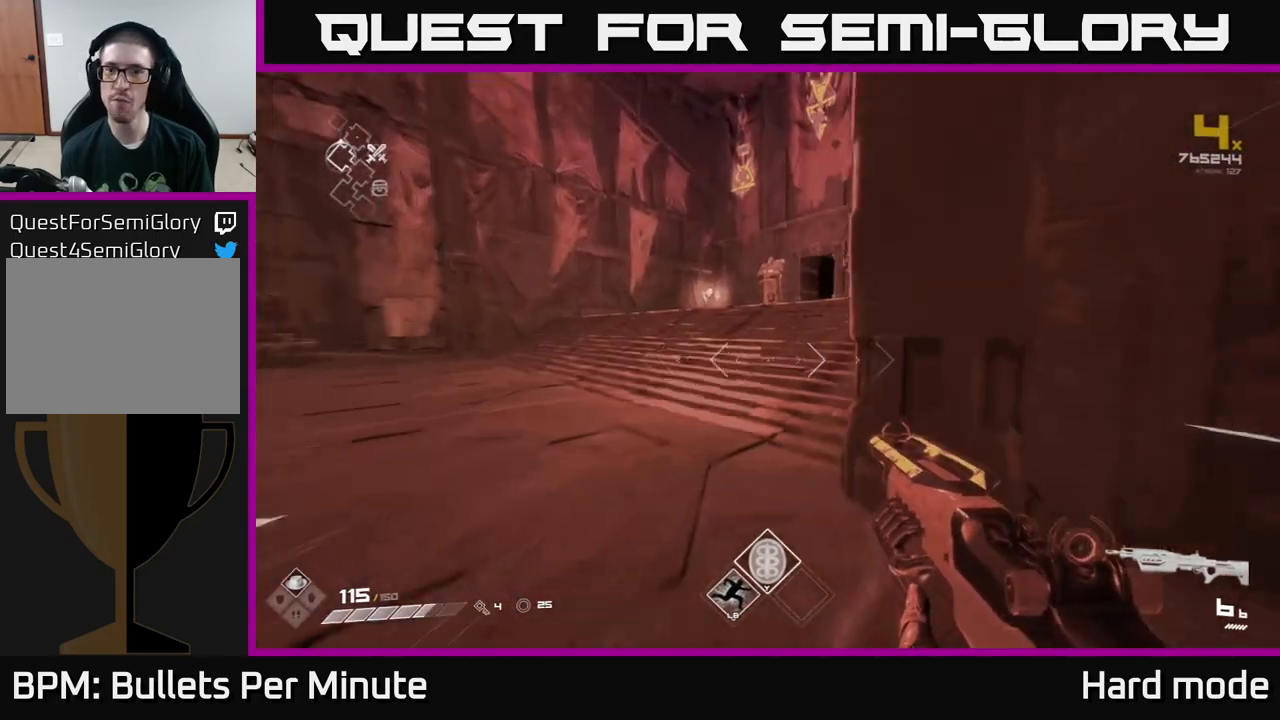
{"buttons": ["L1"], "left_stick": "up", "right_stick": "center", "events": []}
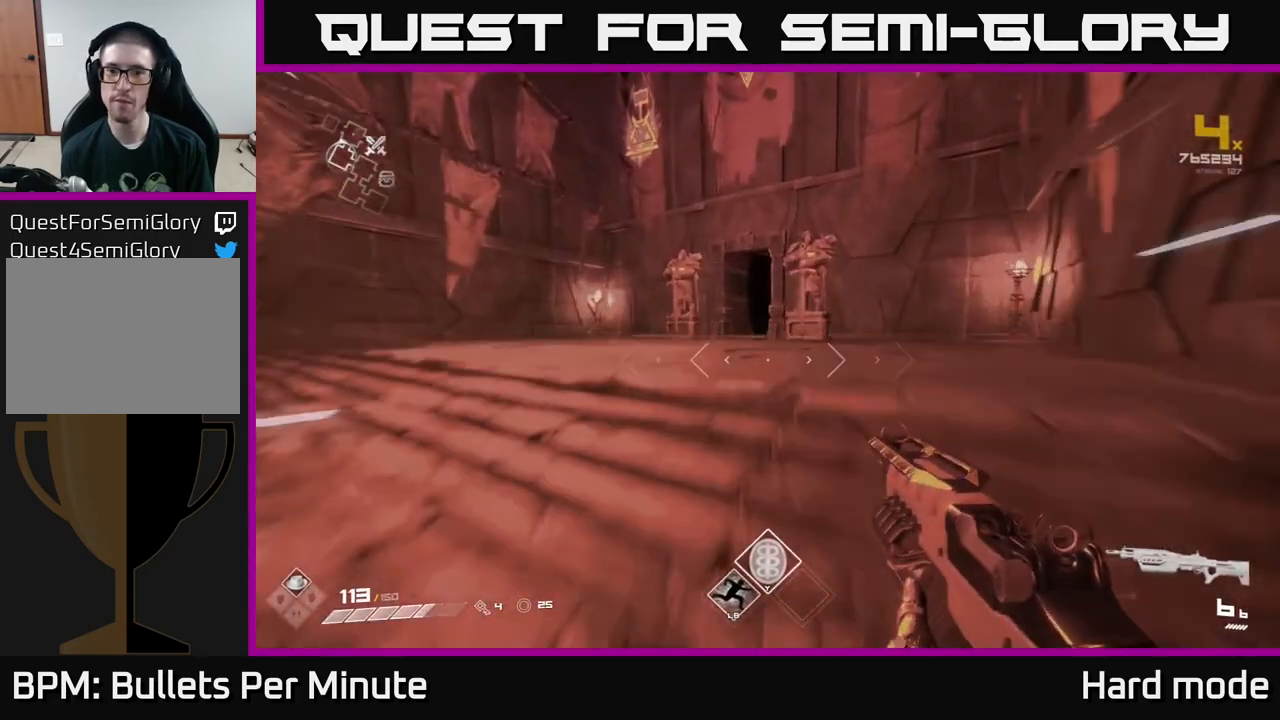
{"buttons": ["L1"], "left_stick": "up-left", "right_stick": "center", "events": [[400, "left_stick", "up-left"]]}
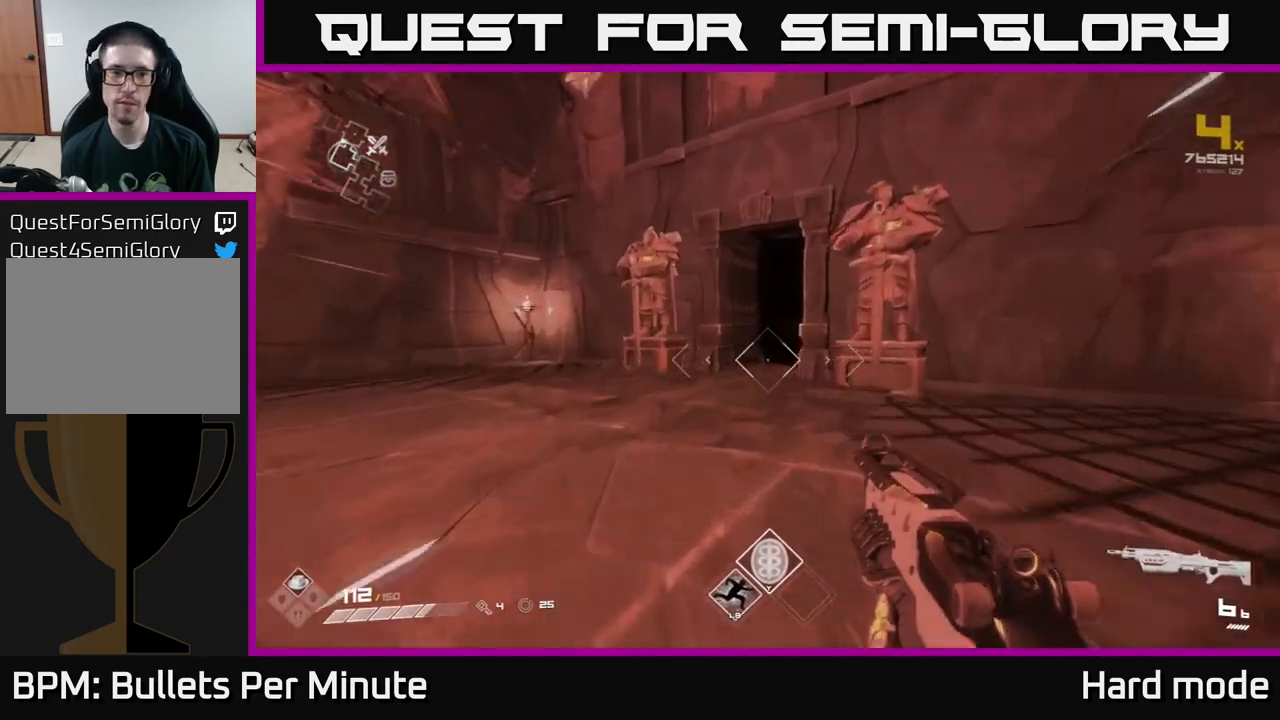
{"buttons": ["L1"], "left_stick": "up", "right_stick": "center", "events": [[317, "left_stick", "up"]]}
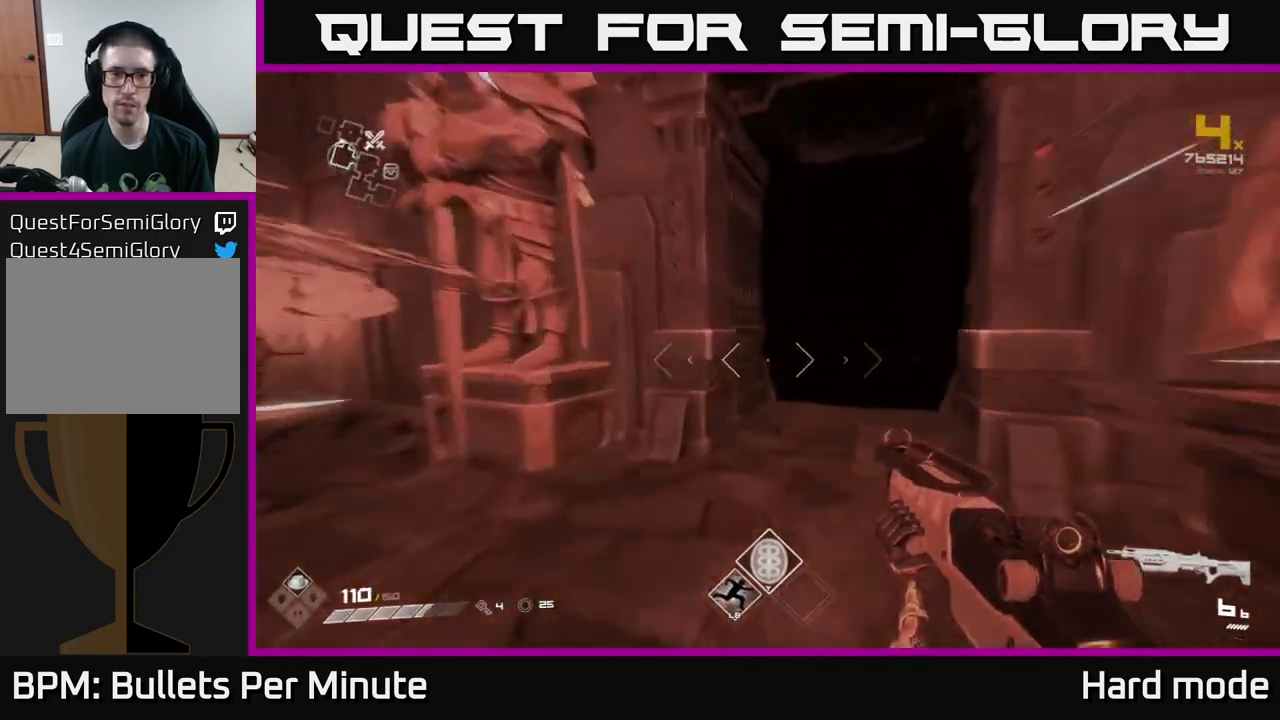
{"buttons": ["L1"], "left_stick": "up", "right_stick": "center", "events": []}
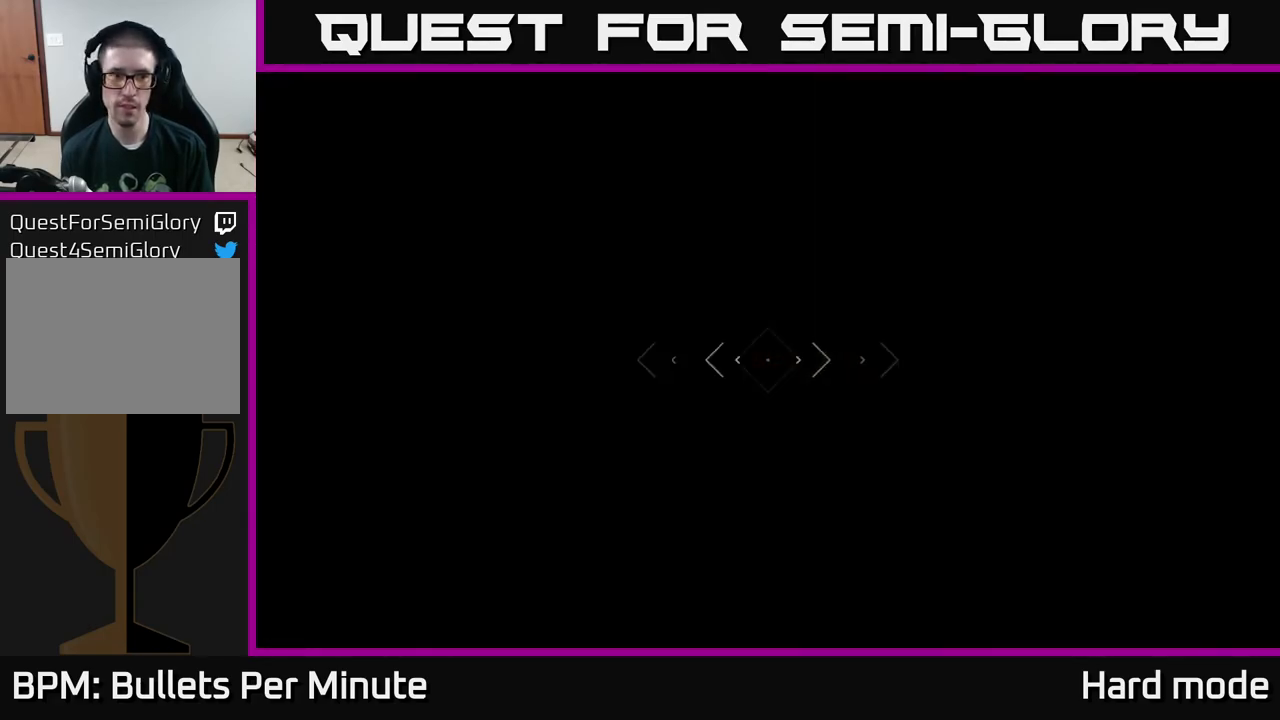
{"buttons": ["L1"], "left_stick": "up", "right_stick": "center", "events": []}
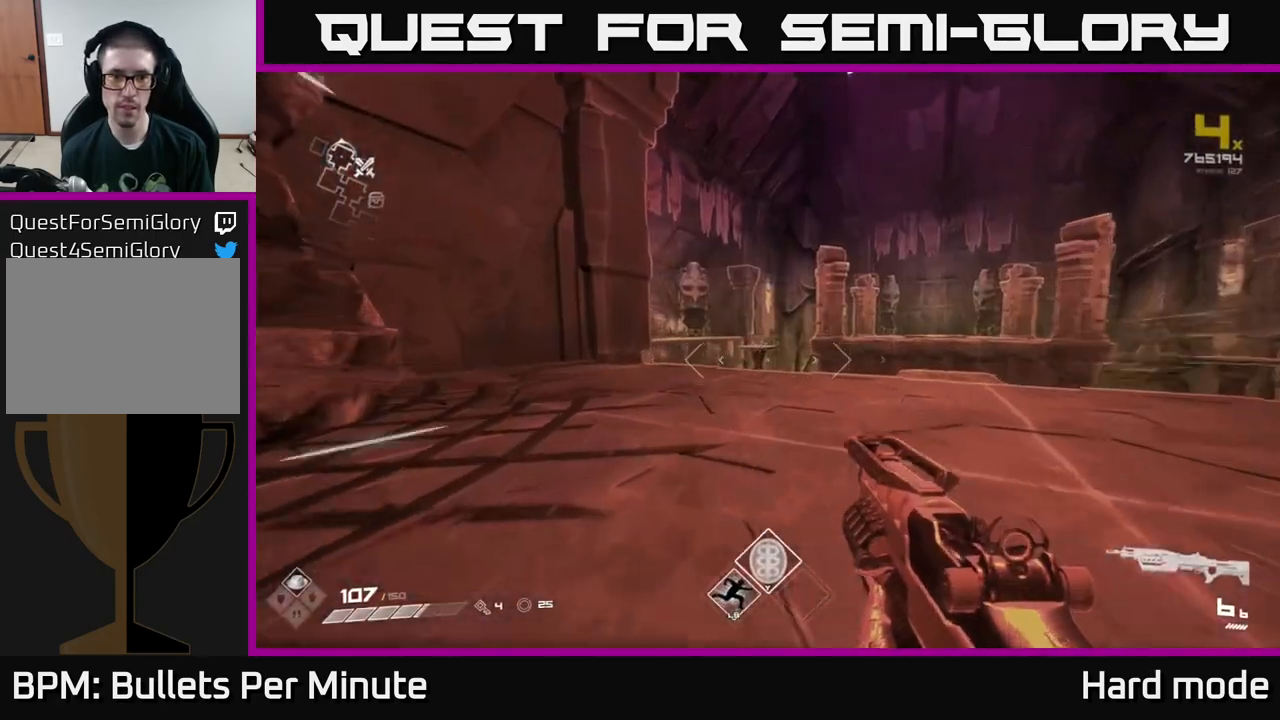
{"buttons": ["L1"], "left_stick": "up", "right_stick": "center", "events": [[150, "right_stick", "right"], [167, "left_stick", "up-right"], [417, "left_stick", "up"], [417, "right_stick", "center"]]}
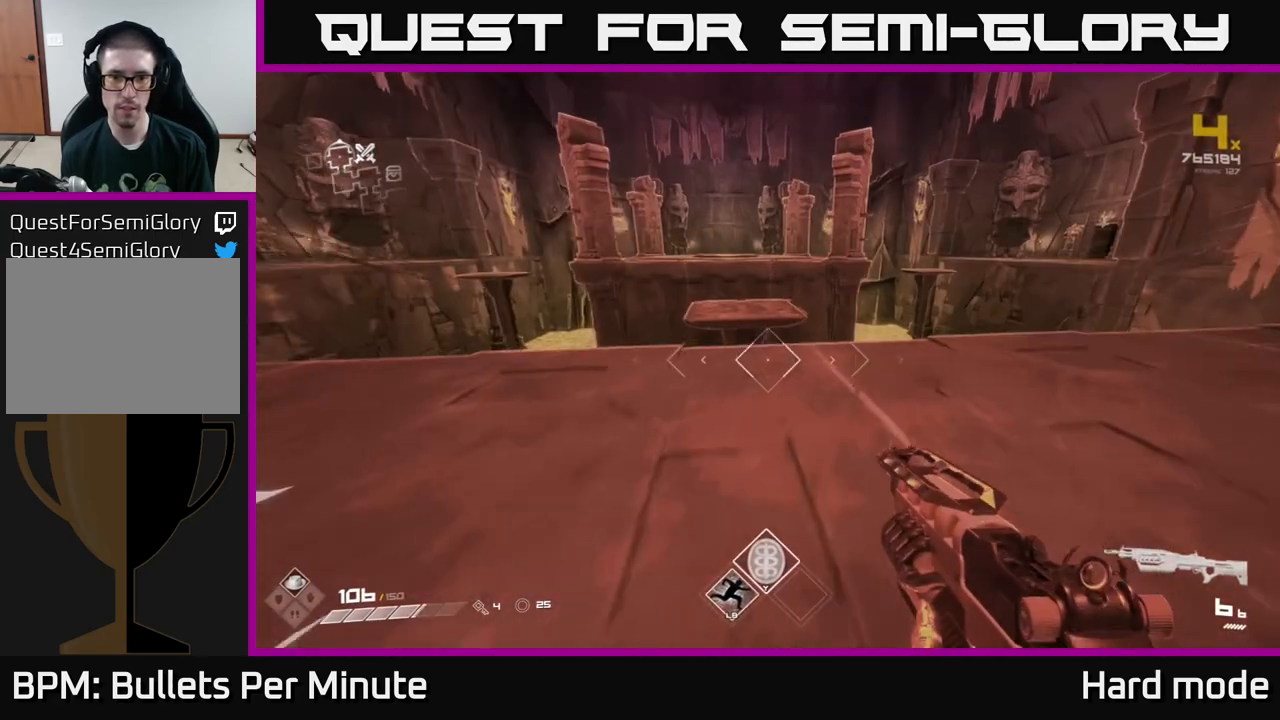
{"buttons": [], "left_stick": "up", "right_stick": "center", "events": [[333, "L1", "up"], [383, "A", "down"], [483, "A", "up"]]}
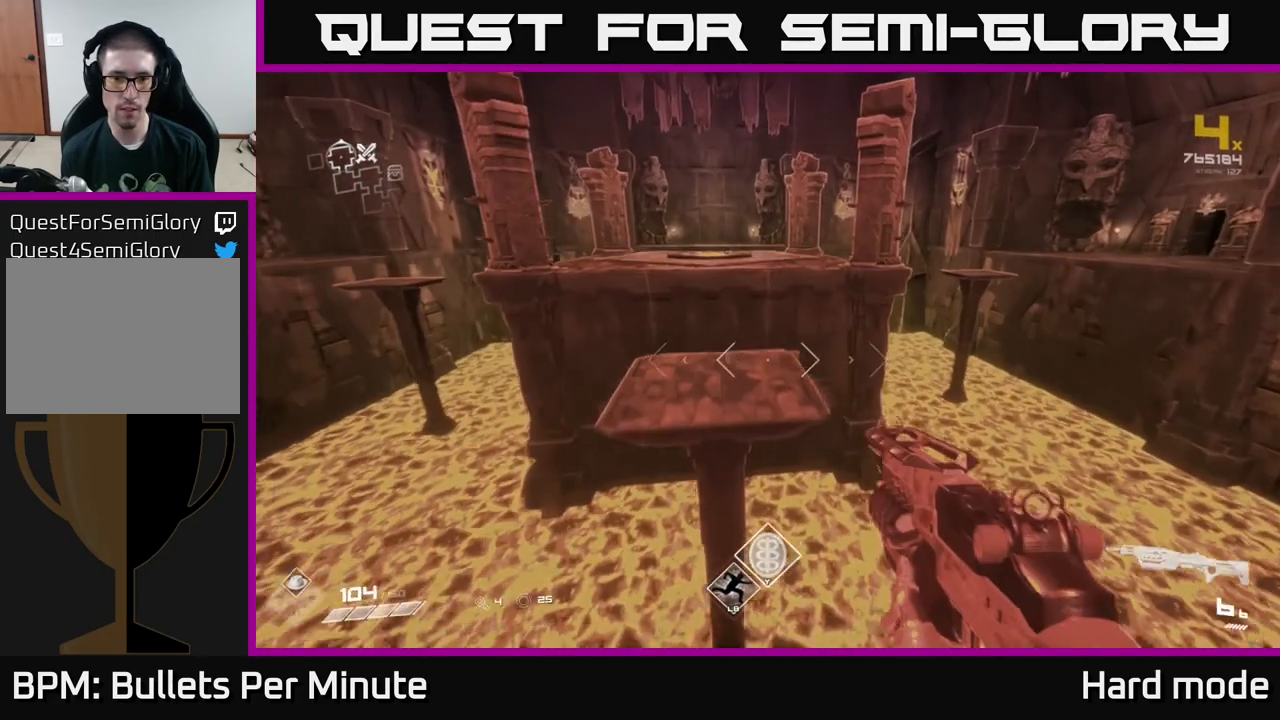
{"buttons": [], "left_stick": "up", "right_stick": "center", "events": [[50, "A", "down"], [150, "A", "up"]]}
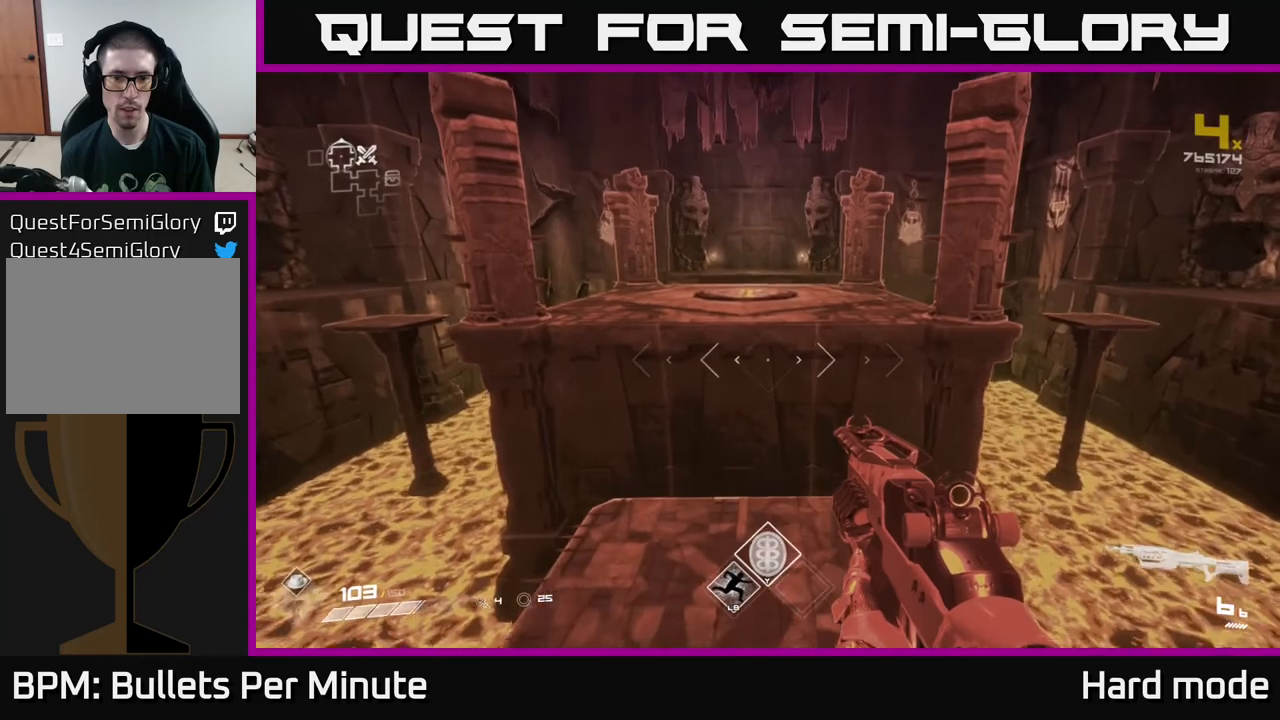
{"buttons": [], "left_stick": "up", "right_stick": "center", "events": []}
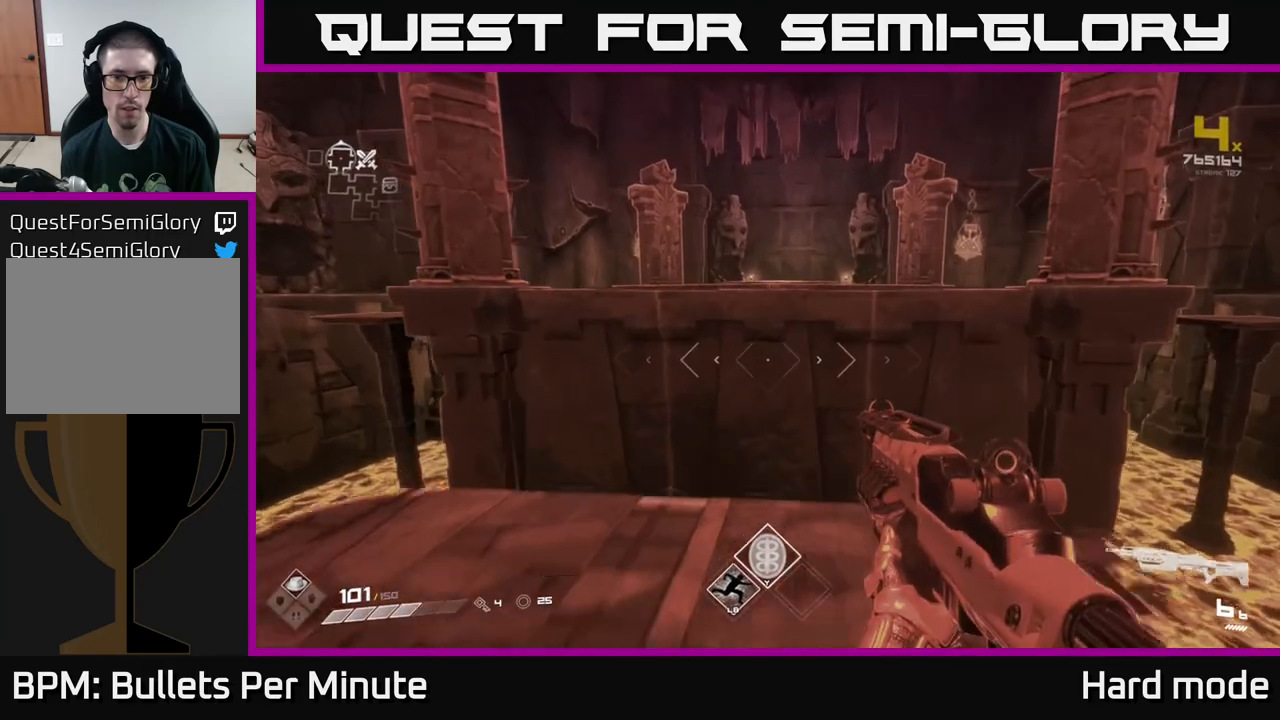
{"buttons": ["A"], "left_stick": "up", "right_stick": "center", "events": [[183, "A", "down"], [383, "A", "up"], [500, "A", "down"]]}
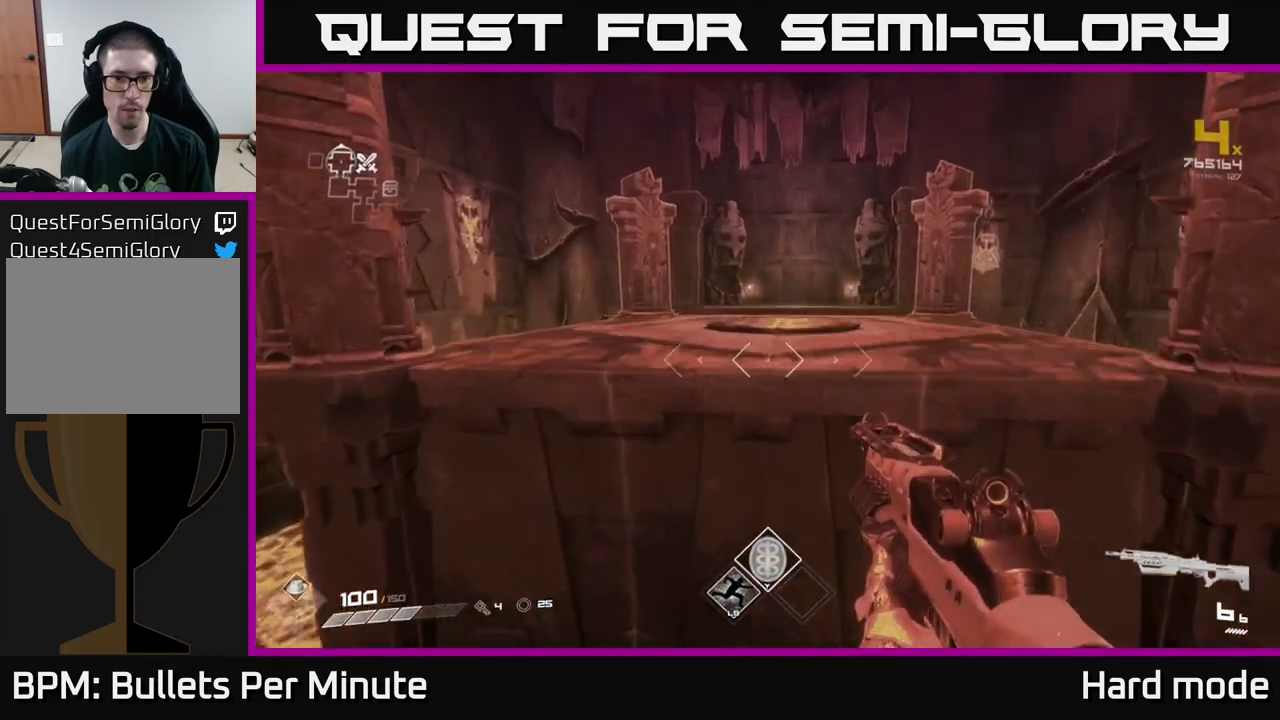
{"buttons": ["L1"], "left_stick": "up", "right_stick": "center", "events": [[133, "A", "up"], [250, "L1", "down"]]}
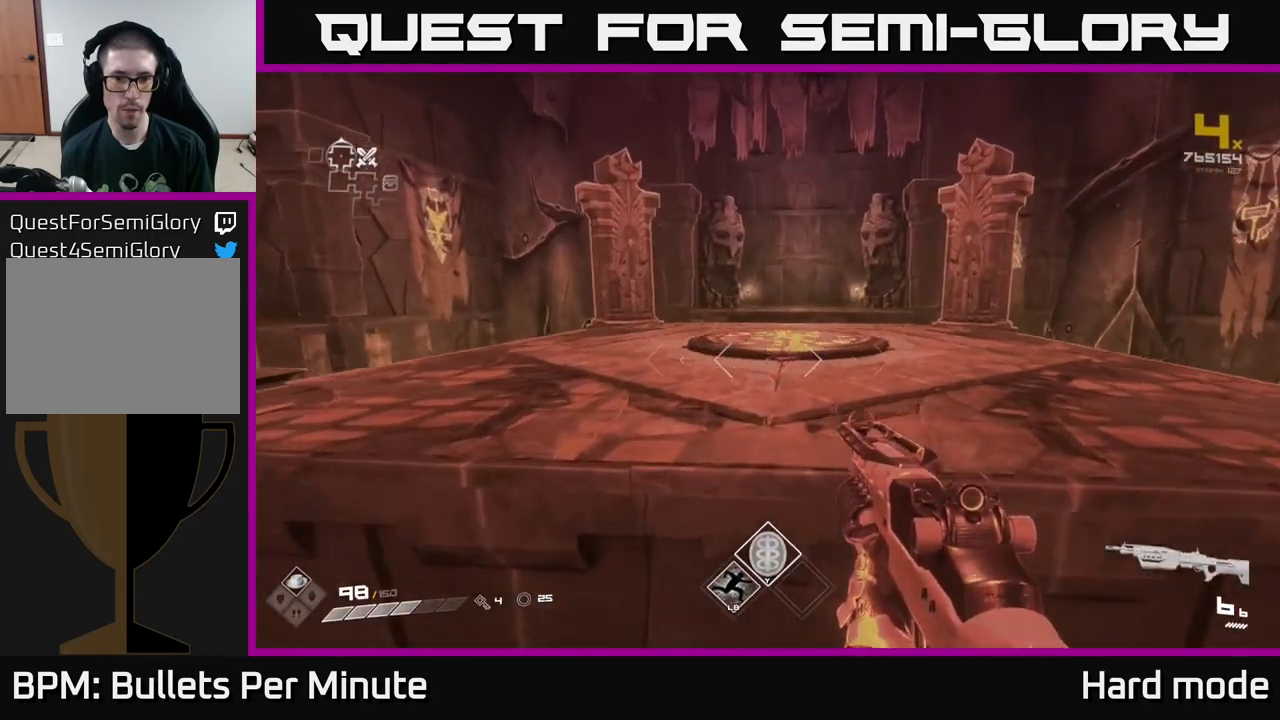
{"buttons": [], "left_stick": "up", "right_stick": "center", "events": [[183, "left_stick", "up-right"], [217, "L1", "up"], [283, "L1", "down"], [283, "left_stick", "up"], [317, "A", "down"], [417, "A", "up"], [450, "L1", "up"]]}
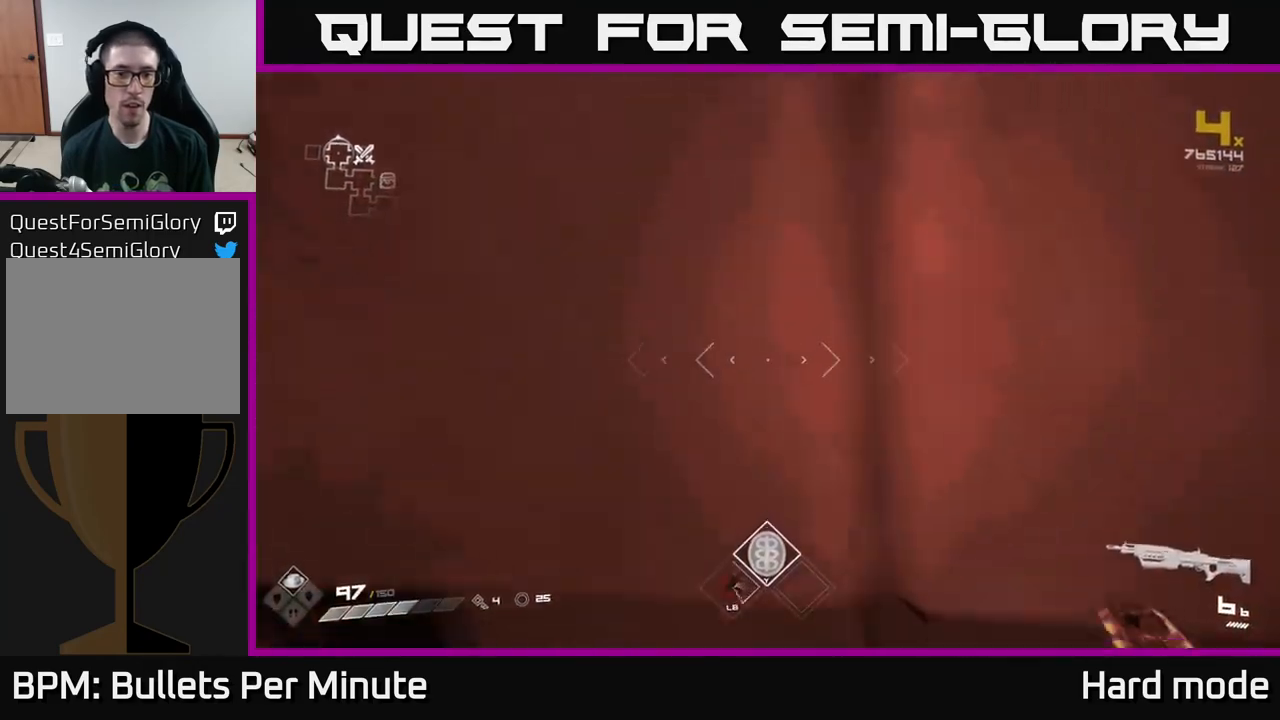
{"buttons": [], "left_stick": "left", "right_stick": "down-left", "events": [[183, "right_stick", "down-left"], [250, "left_stick", "down"], [500, "left_stick", "left"]]}
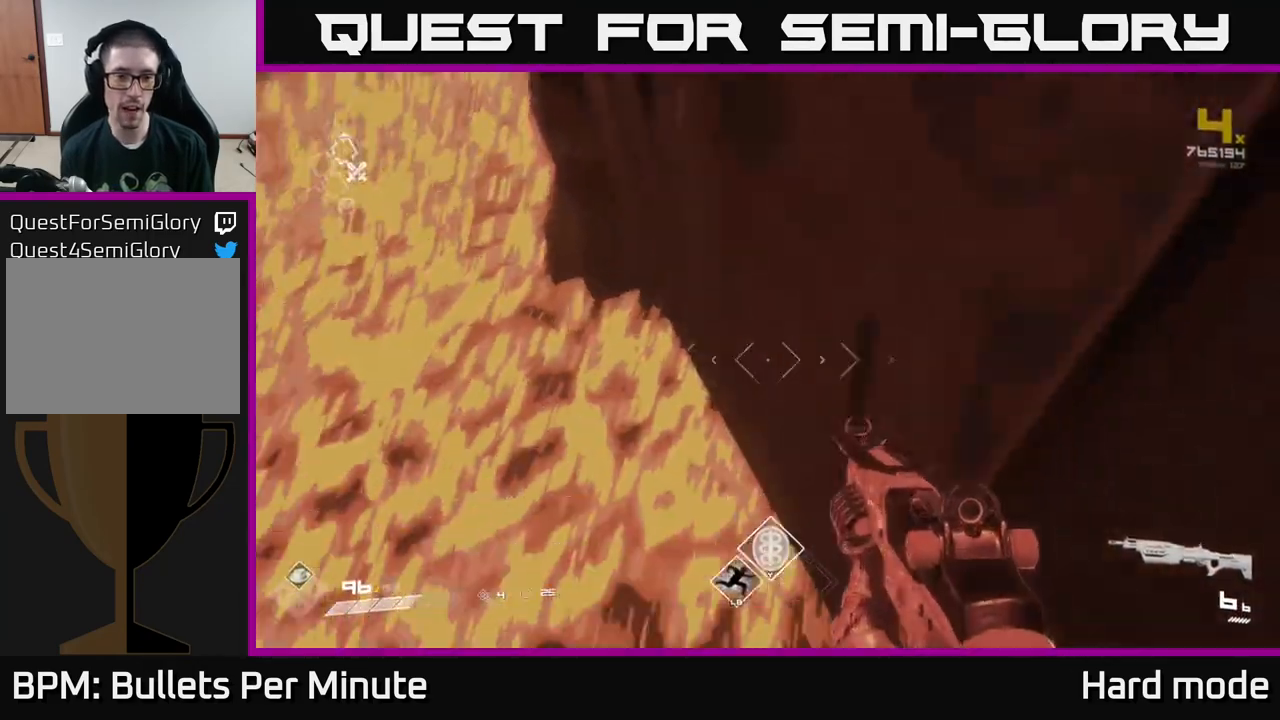
{"buttons": [], "left_stick": "center", "right_stick": "up-right", "events": [[83, "right_stick", "center"], [167, "left_stick", "up"], [233, "left_stick", "center"], [367, "right_stick", "up-right"]]}
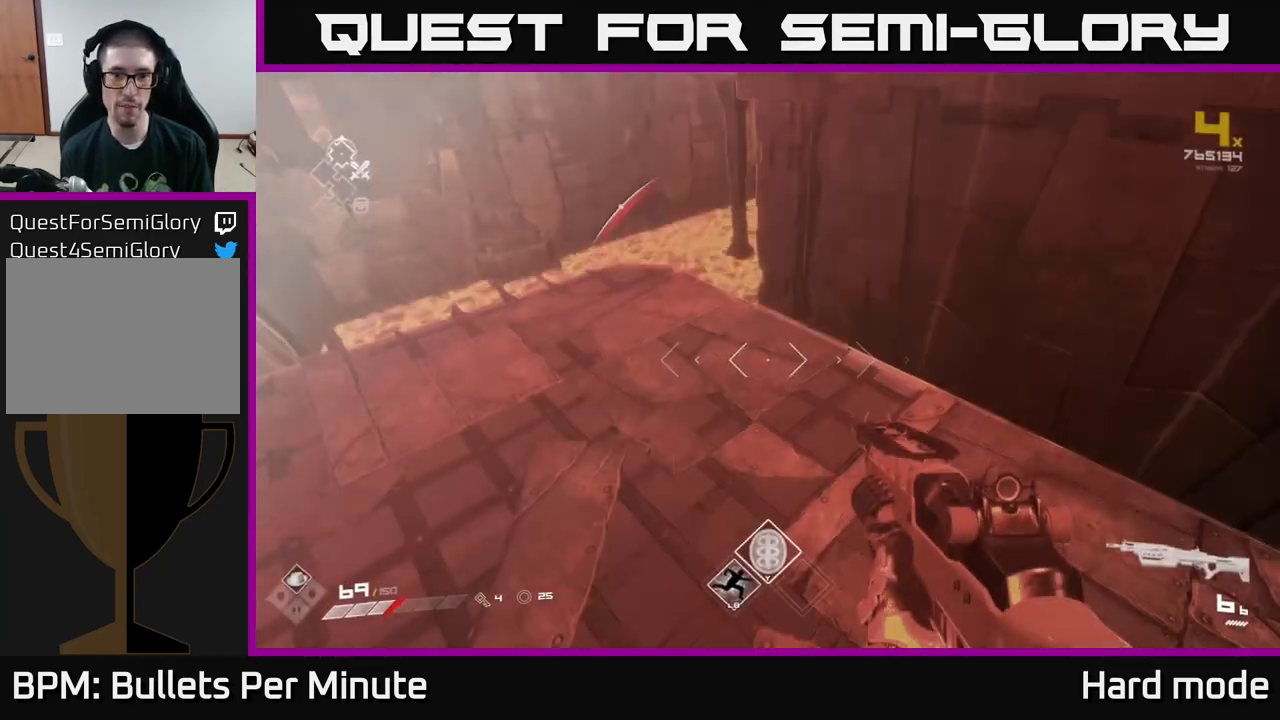
{"buttons": [], "left_stick": "down-left", "right_stick": "up-right", "events": [[17, "right_stick", "center"], [383, "right_stick", "up-left"], [417, "left_stick", "down-left"], [483, "right_stick", "up-right"]]}
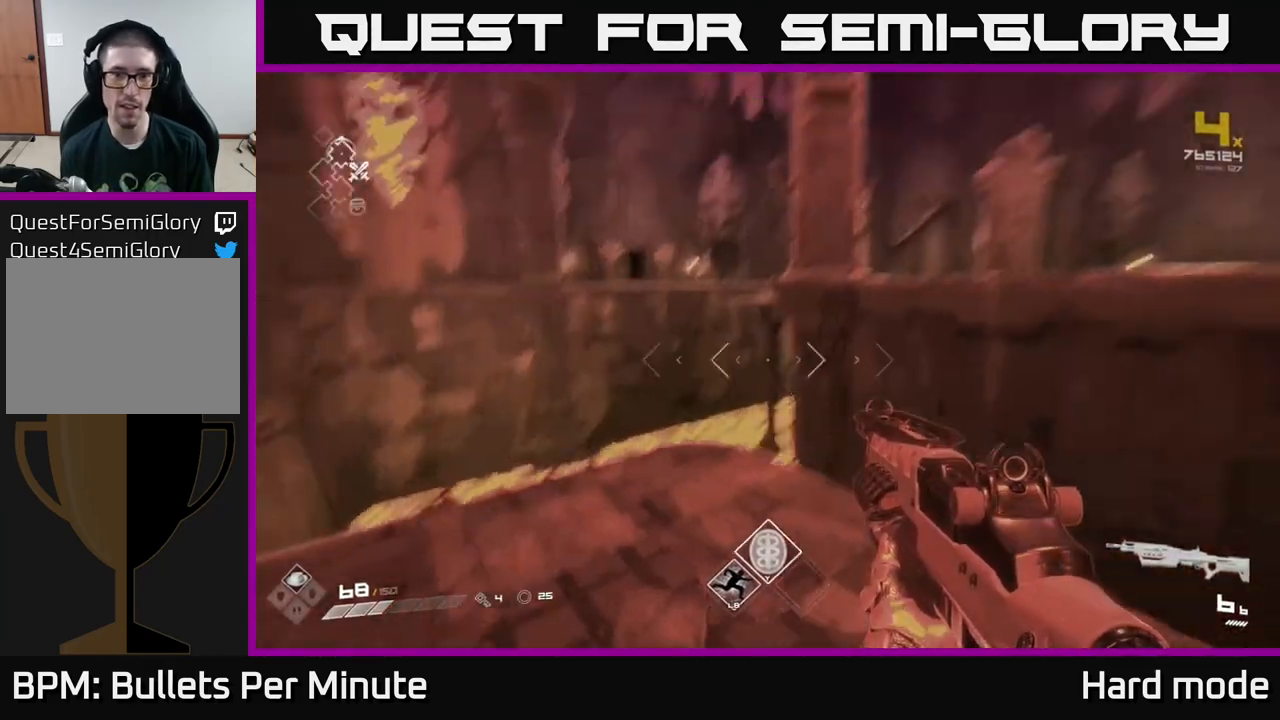
{"buttons": [], "left_stick": "up", "right_stick": "center", "events": [[50, "right_stick", "right"], [100, "left_stick", "down"], [217, "left_stick", "center"], [217, "right_stick", "center"], [333, "left_stick", "up"]]}
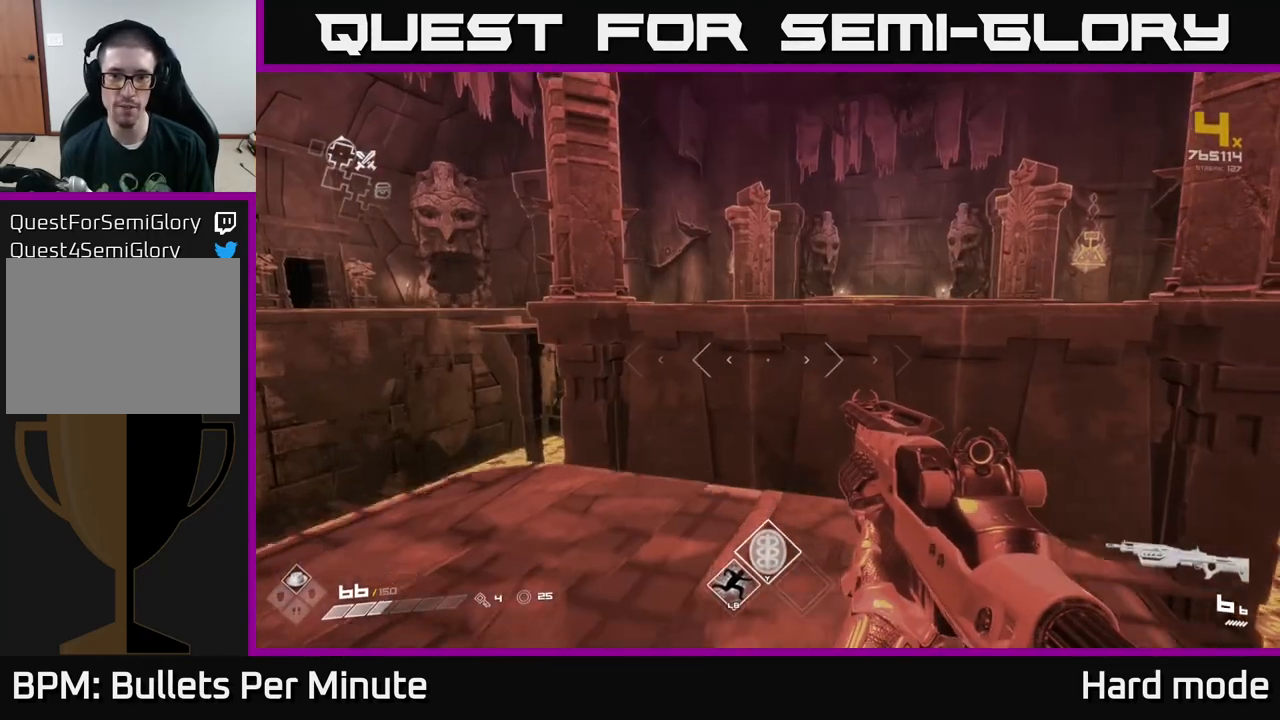
{"buttons": ["A"], "left_stick": "up", "right_stick": "center", "events": [[317, "A", "down"]]}
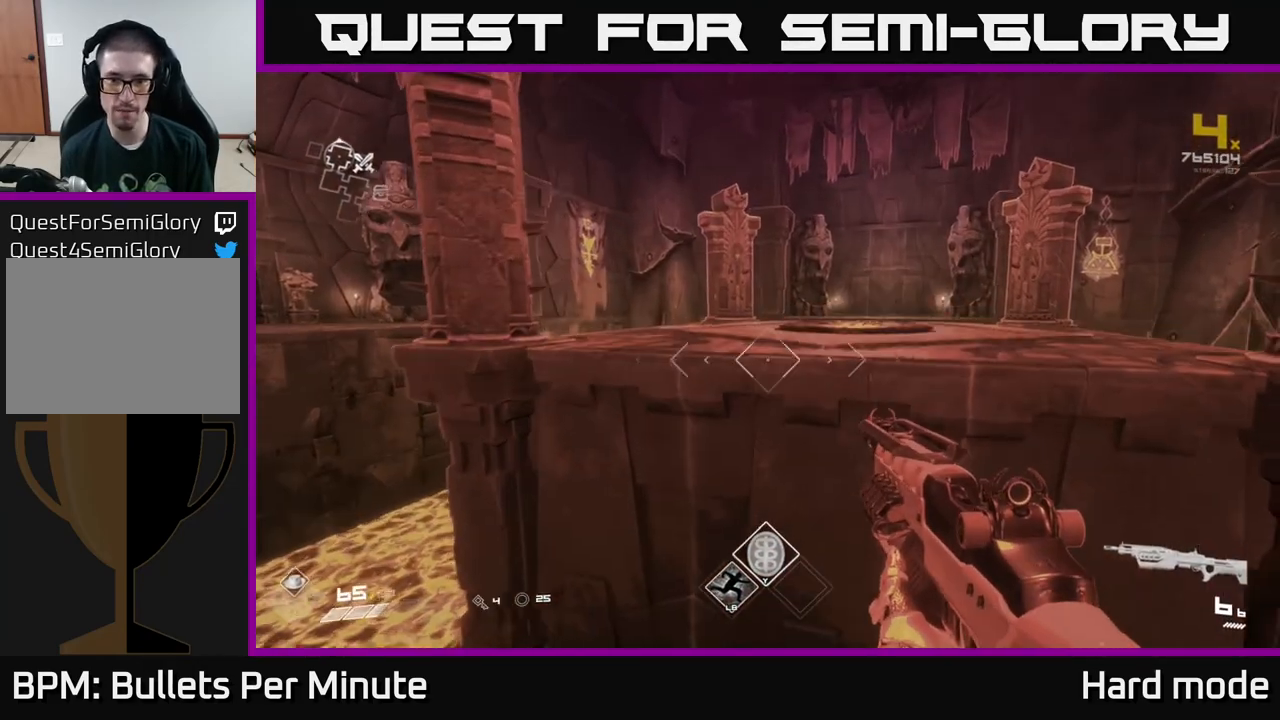
{"buttons": ["L1"], "left_stick": "up", "right_stick": "center", "events": [[50, "A", "up"], [167, "A", "down"], [317, "A", "up"], [483, "L1", "down"]]}
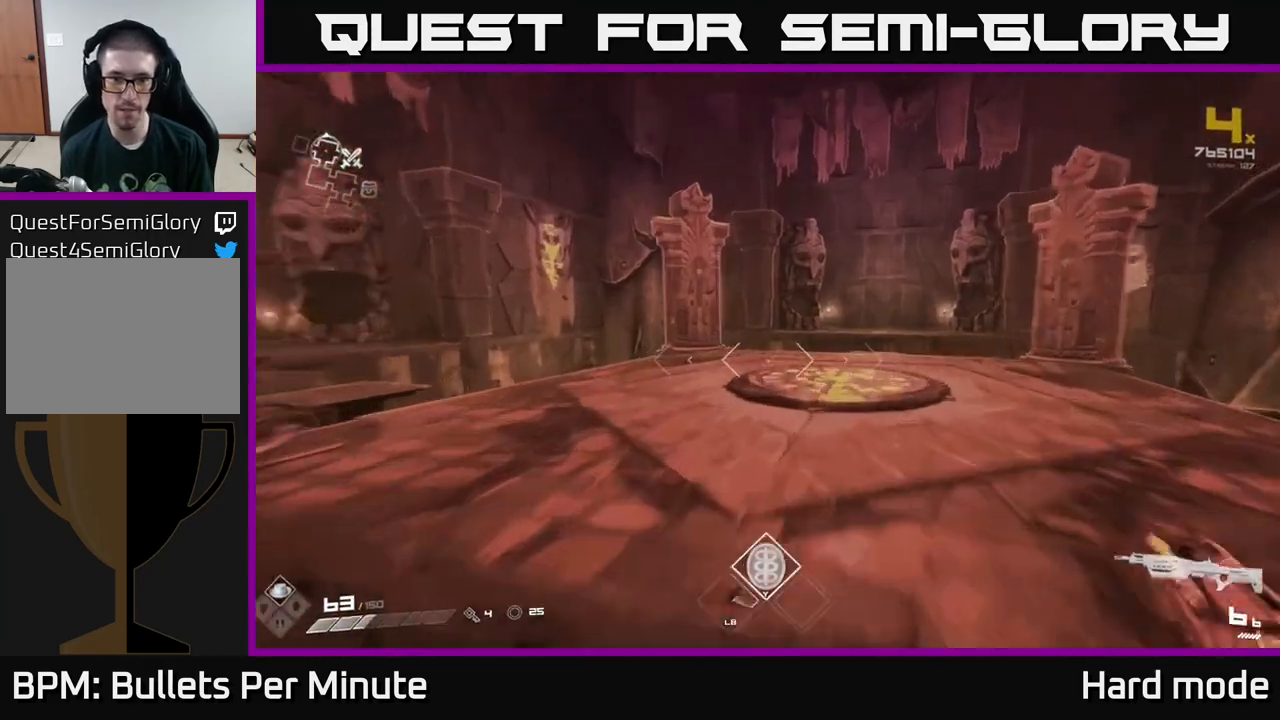
{"buttons": ["L1"], "left_stick": "up", "right_stick": "center", "events": [[200, "right_stick", "left"], [483, "right_stick", "center"]]}